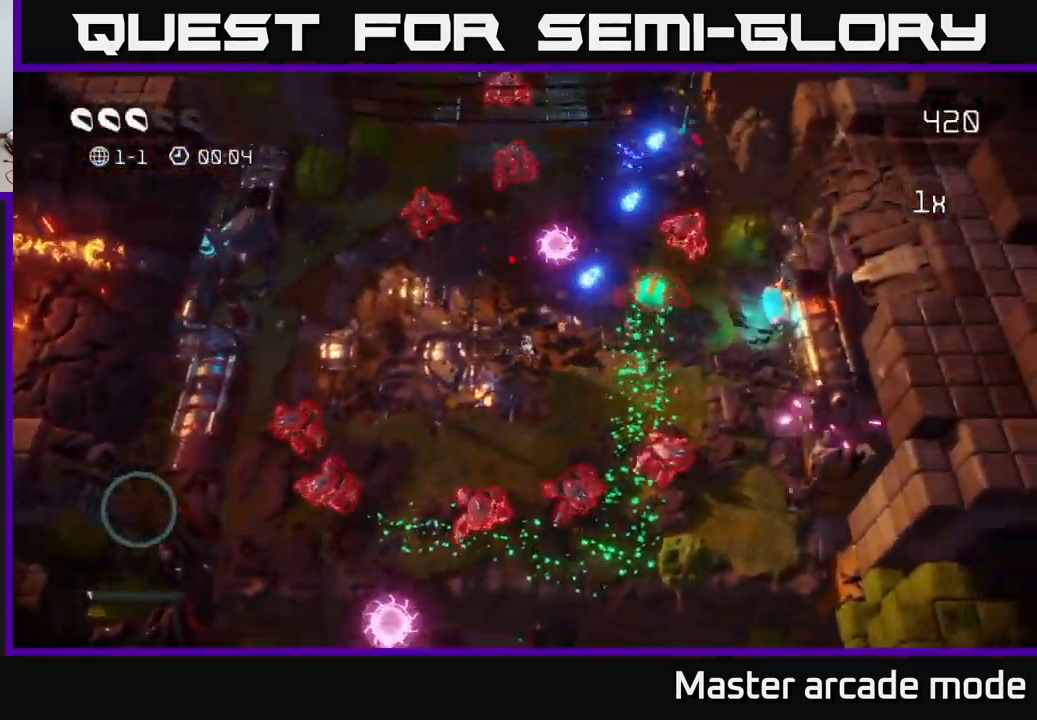
Gameplay with a controller (Xbox layout); each line is a JSON object with the inputs held at the frame after it. "events" lists button and stick changes between this image and that frame as [ms after this image, input, new state], when the widget could be followed in between. Not read: L3.
{"buttons": [], "left_stick": "right", "right_stick": "up-right", "events": [[67, "left_stick", "up"], [217, "left_stick", "right"]]}
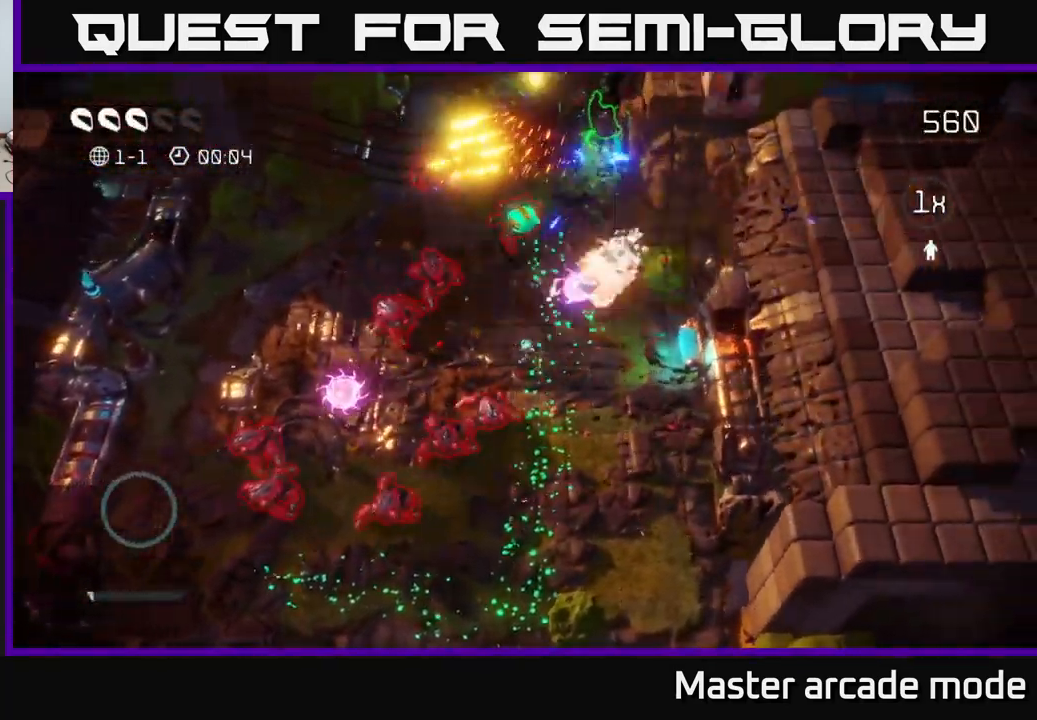
{"buttons": [], "left_stick": "up", "right_stick": "up-left", "events": [[17, "right_stick", "up"], [217, "left_stick", "down-right"], [267, "right_stick", "up-left"], [400, "left_stick", "up-right"], [484, "left_stick", "up"]]}
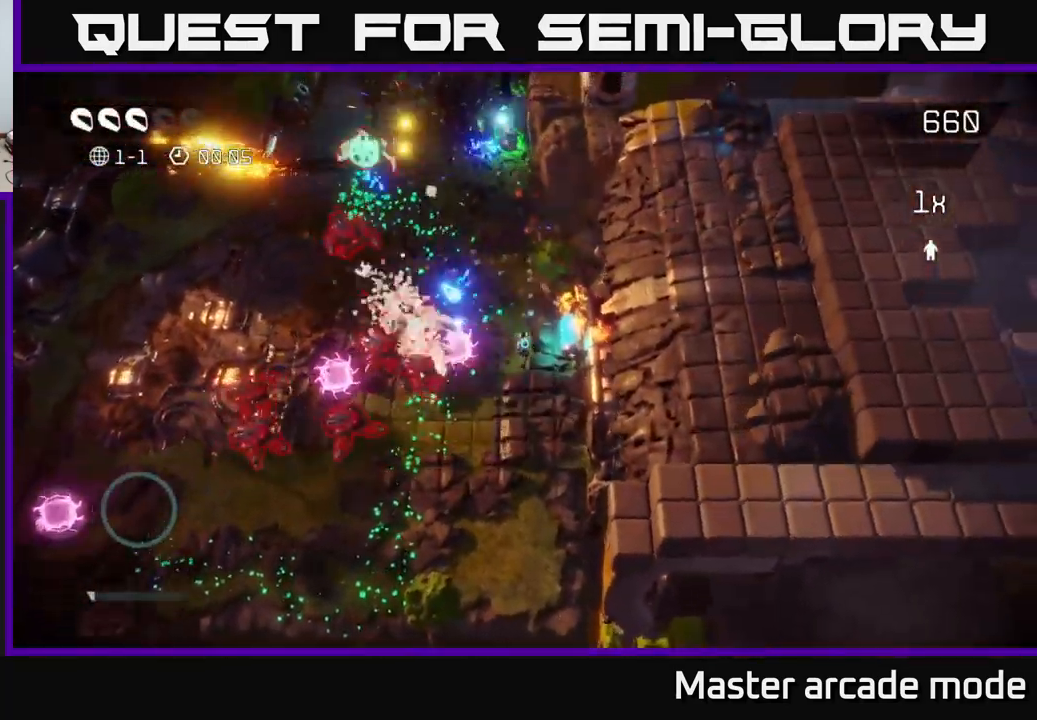
{"buttons": [], "left_stick": "up-right", "right_stick": "up", "events": [[100, "right_stick", "up"], [184, "L2", "down"], [350, "L2", "up"], [434, "left_stick", "up-right"]]}
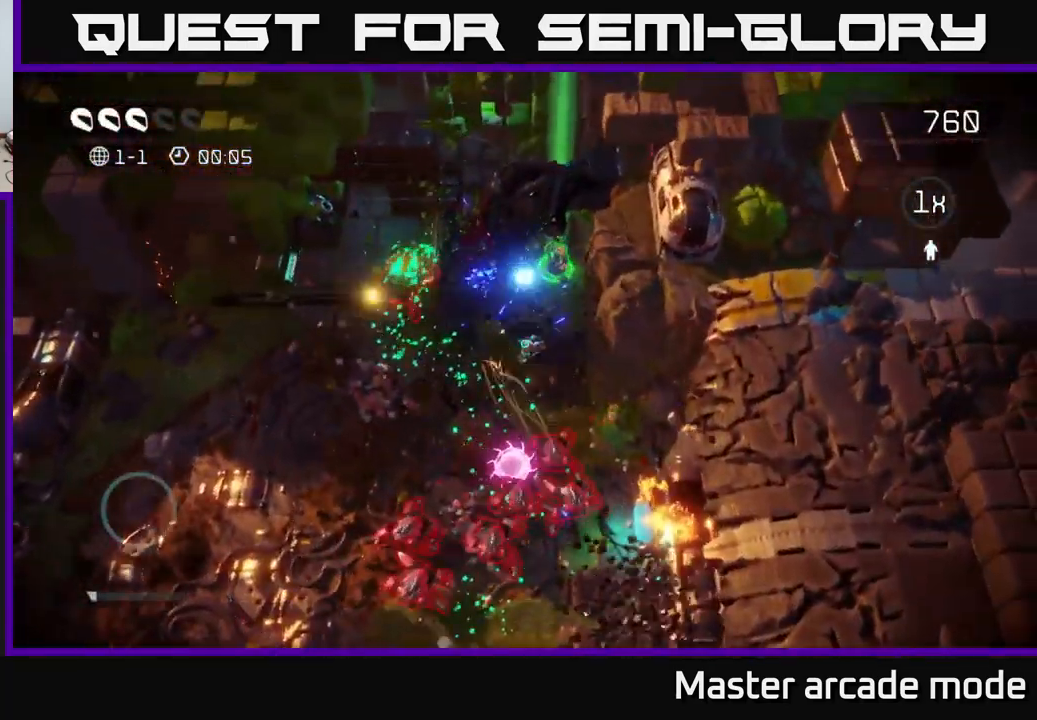
{"buttons": [], "left_stick": "down-left", "right_stick": "down-left", "events": [[317, "right_stick", "left"], [334, "left_stick", "up-left"], [384, "left_stick", "down-left"], [384, "right_stick", "down-left"]]}
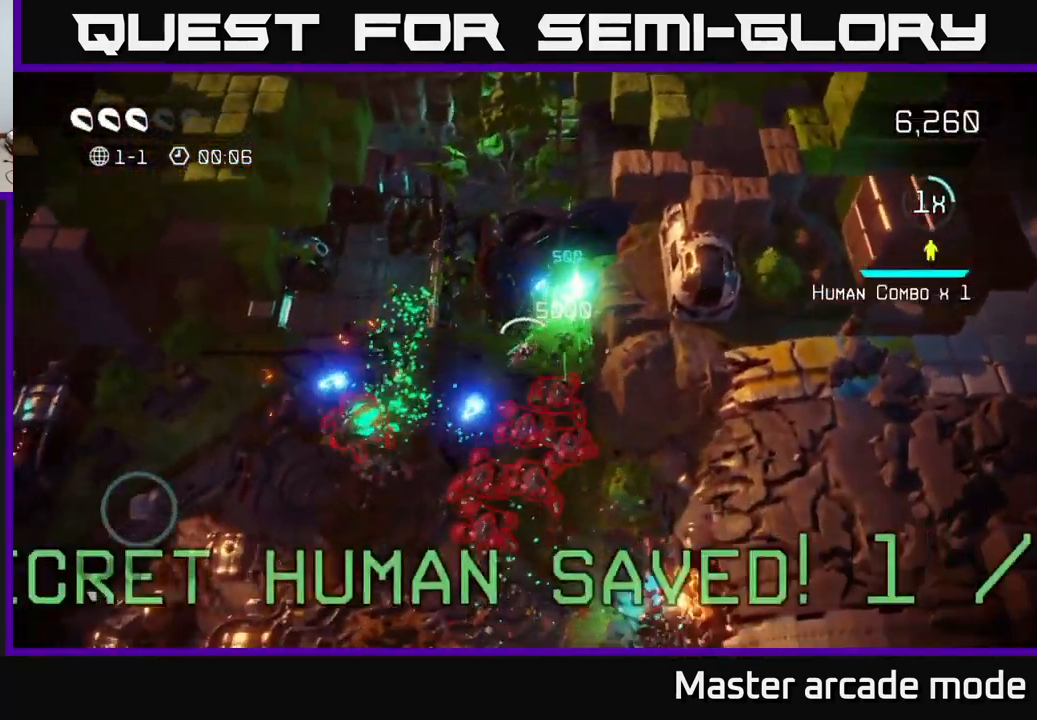
{"buttons": [], "left_stick": "left", "right_stick": "down-left", "events": [[100, "left_stick", "left"]]}
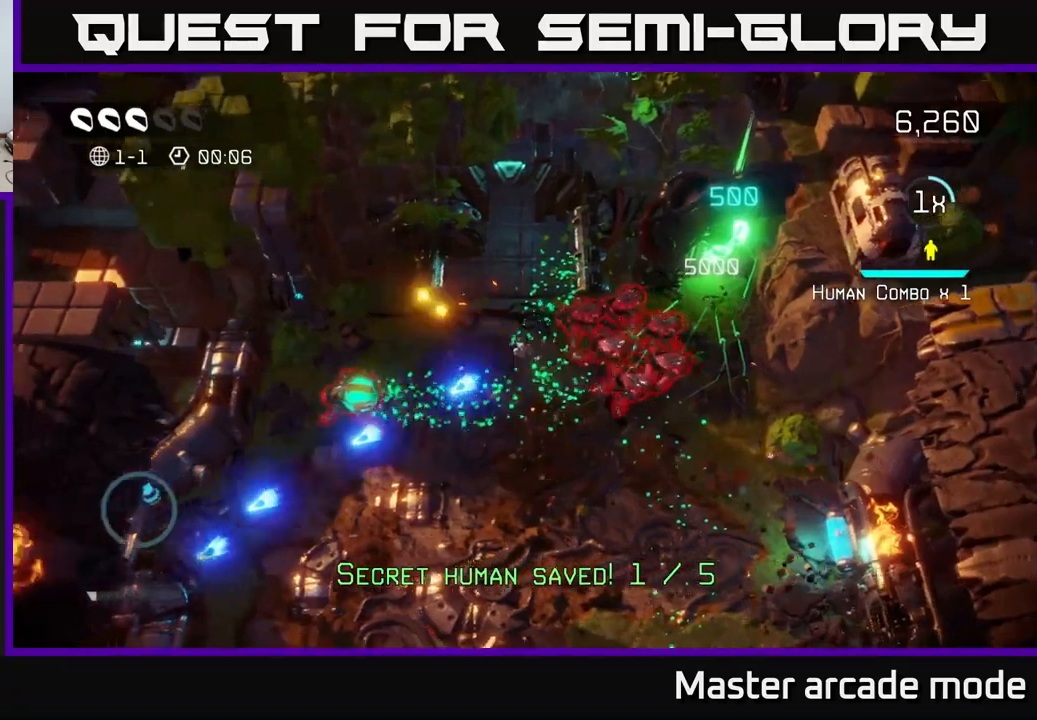
{"buttons": [], "left_stick": "down-left", "right_stick": "up-right", "events": [[33, "right_stick", "up-right"], [133, "left_stick", "down-left"], [317, "left_stick", "left"], [500, "left_stick", "down-left"]]}
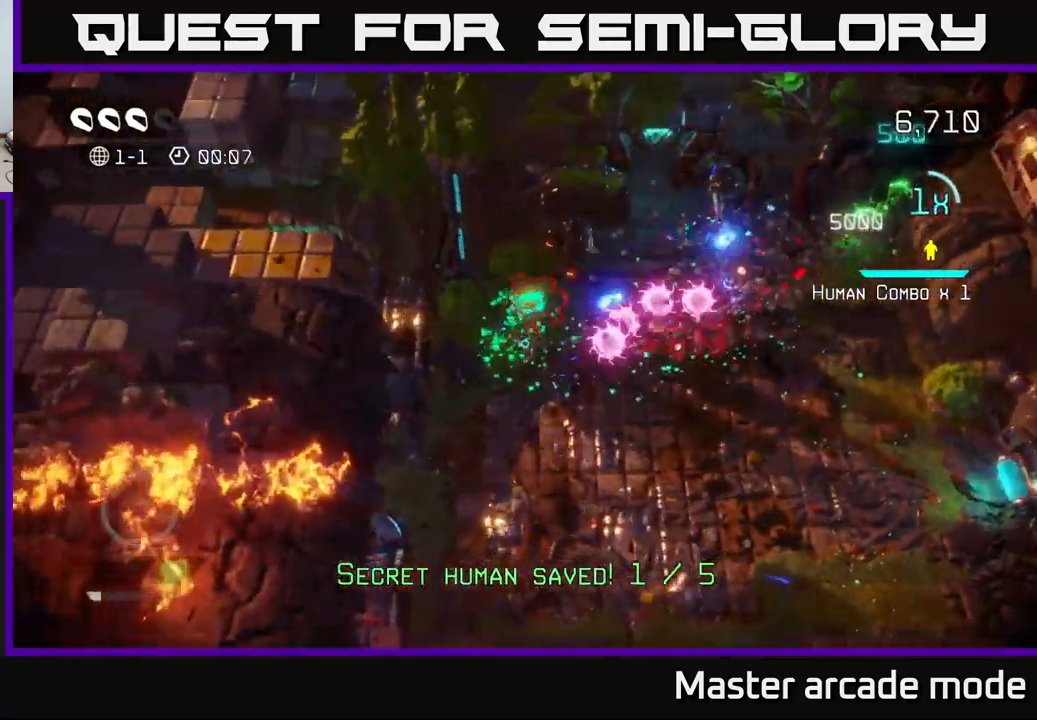
{"buttons": [], "left_stick": "down", "right_stick": "up-right", "events": [[67, "right_stick", "up"], [133, "left_stick", "down"], [200, "right_stick", "up-right"]]}
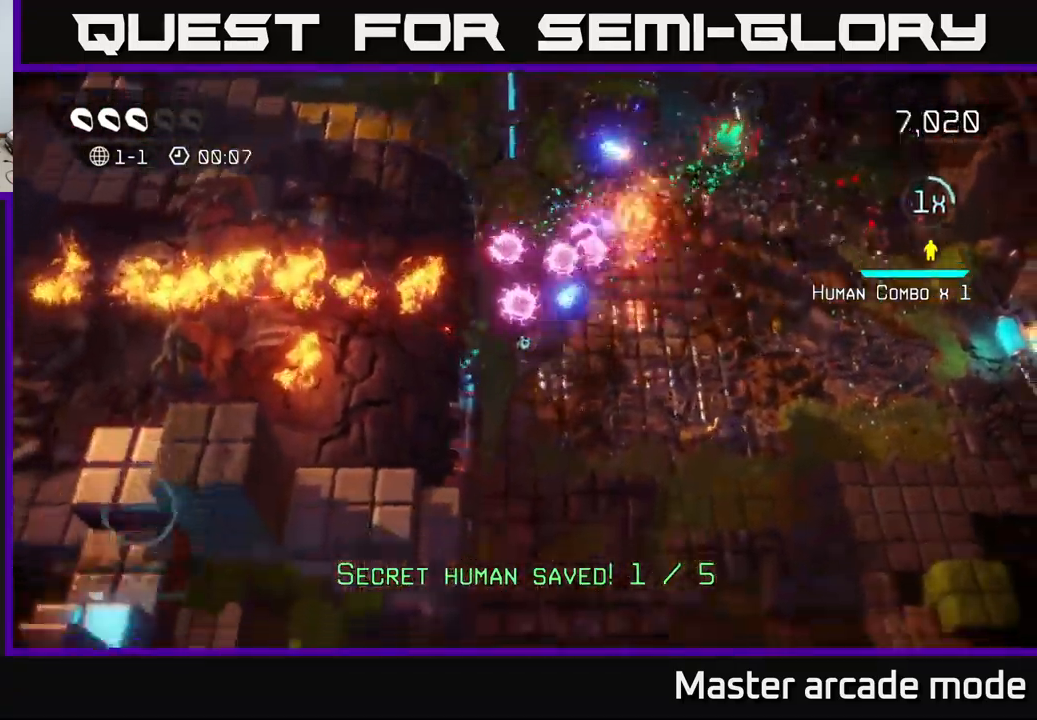
{"buttons": [], "left_stick": "up-right", "right_stick": "up", "events": [[117, "left_stick", "right"], [267, "left_stick", "up-right"], [383, "right_stick", "up"]]}
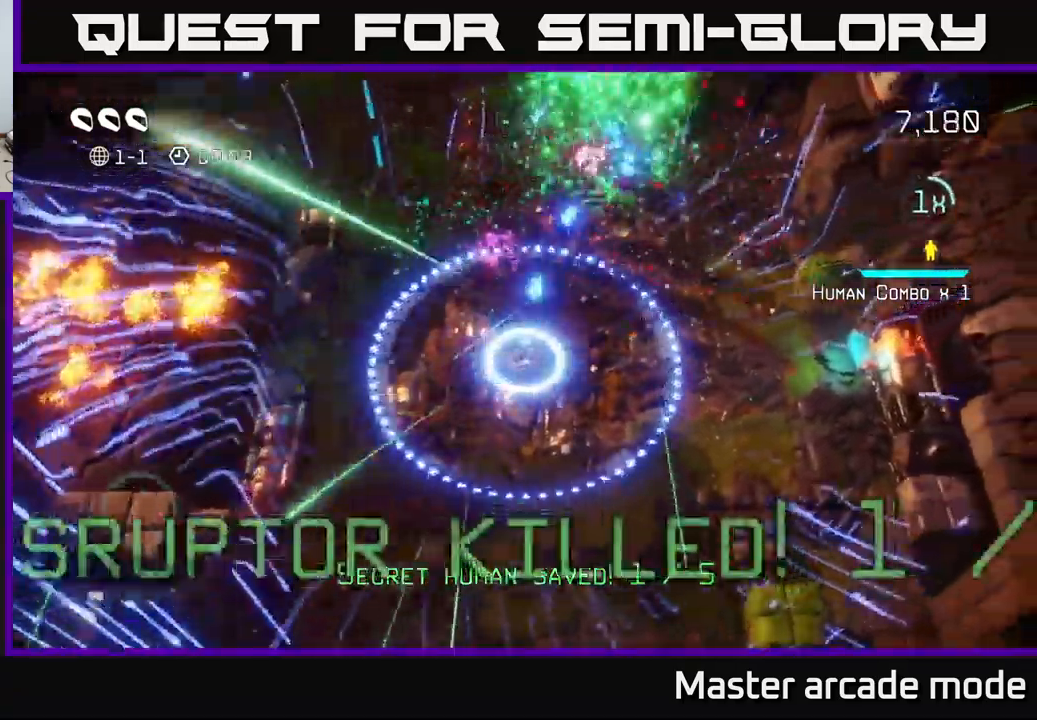
{"buttons": [], "left_stick": "up-right", "right_stick": "up-left", "events": [[267, "left_stick", "right"], [333, "right_stick", "up-left"], [467, "left_stick", "up-right"]]}
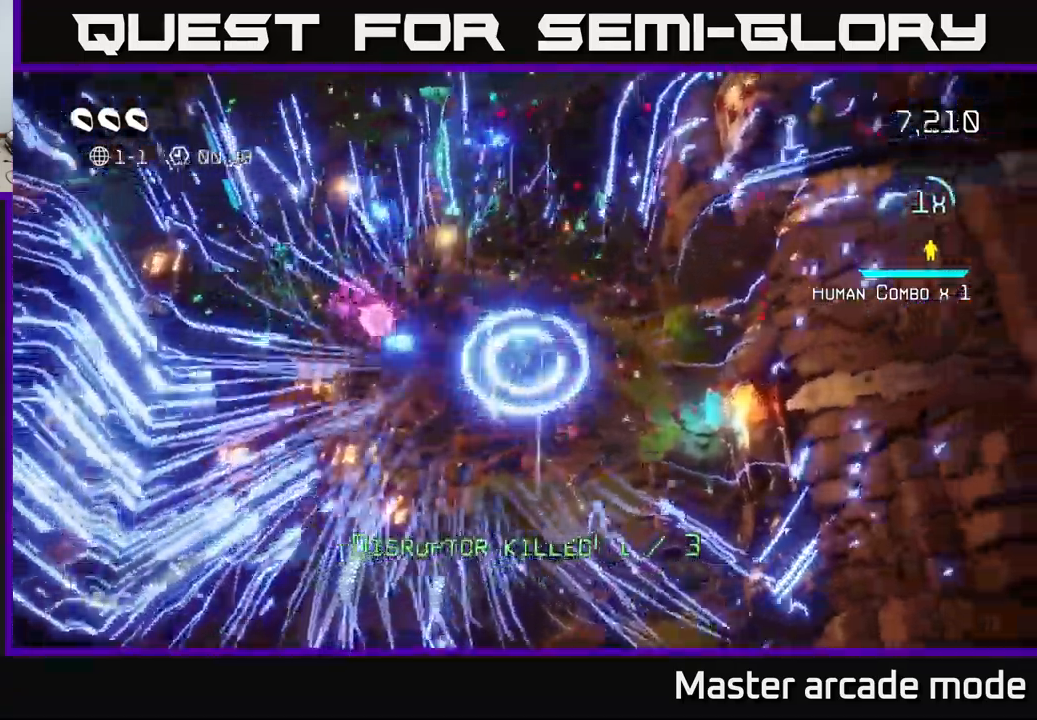
{"buttons": [], "left_stick": "down-left", "right_stick": "center", "events": [[17, "right_stick", "center"], [183, "left_stick", "down-left"], [250, "L2", "down"], [417, "L2", "up"]]}
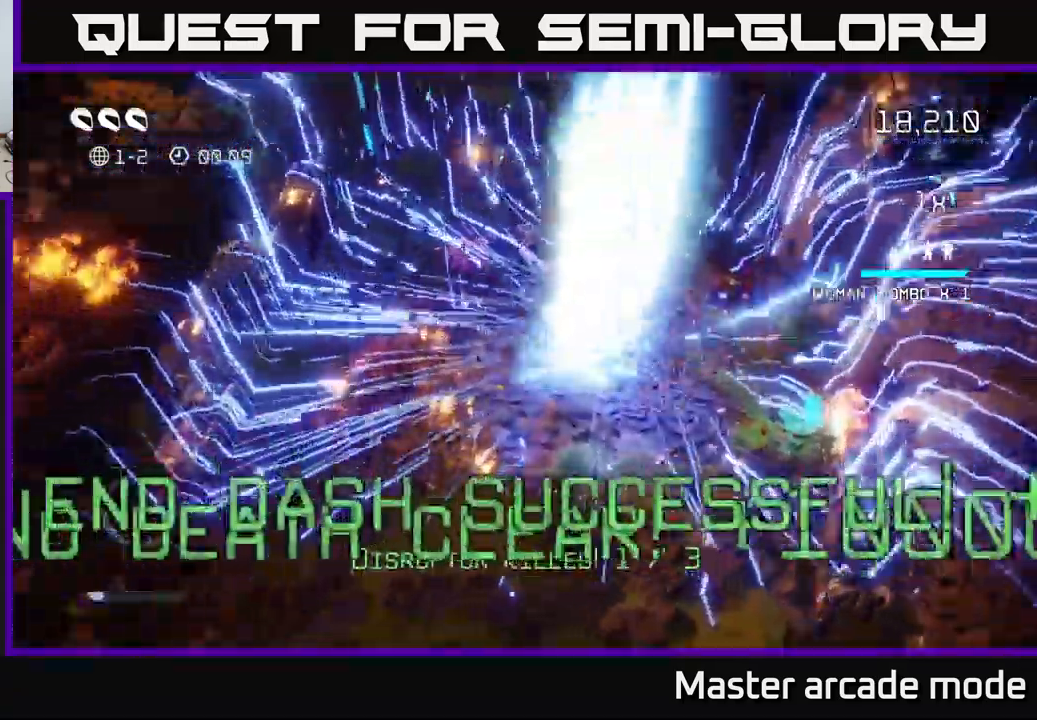
{"buttons": [], "left_stick": "center", "right_stick": "center", "events": [[50, "left_stick", "center"]]}
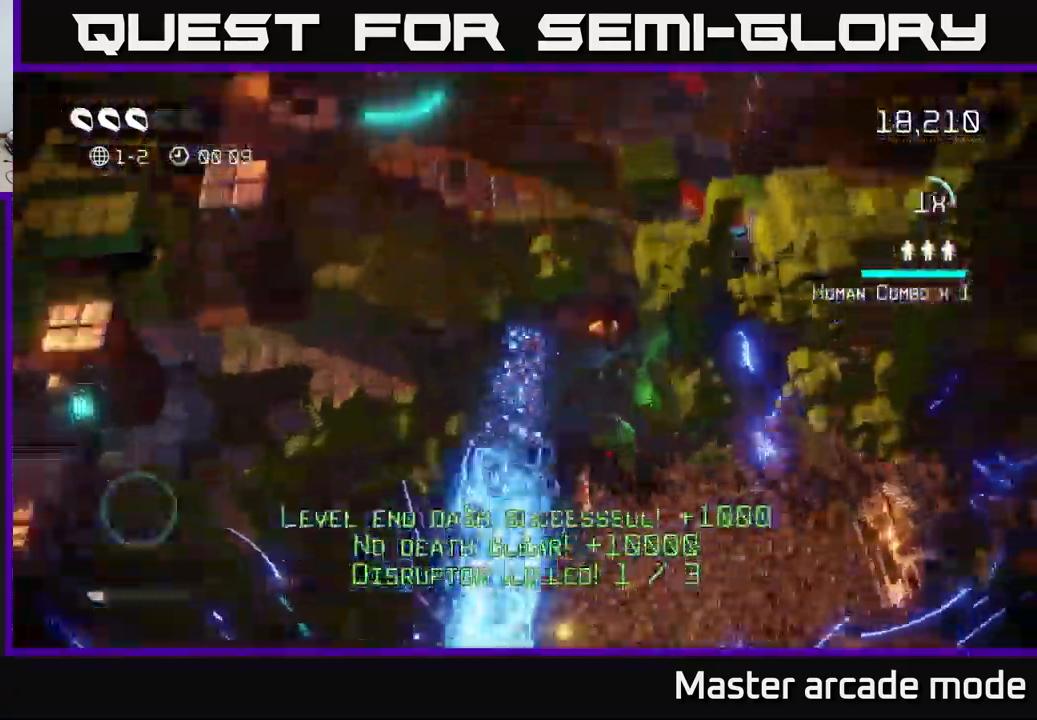
{"buttons": [], "left_stick": "center", "right_stick": "center", "events": []}
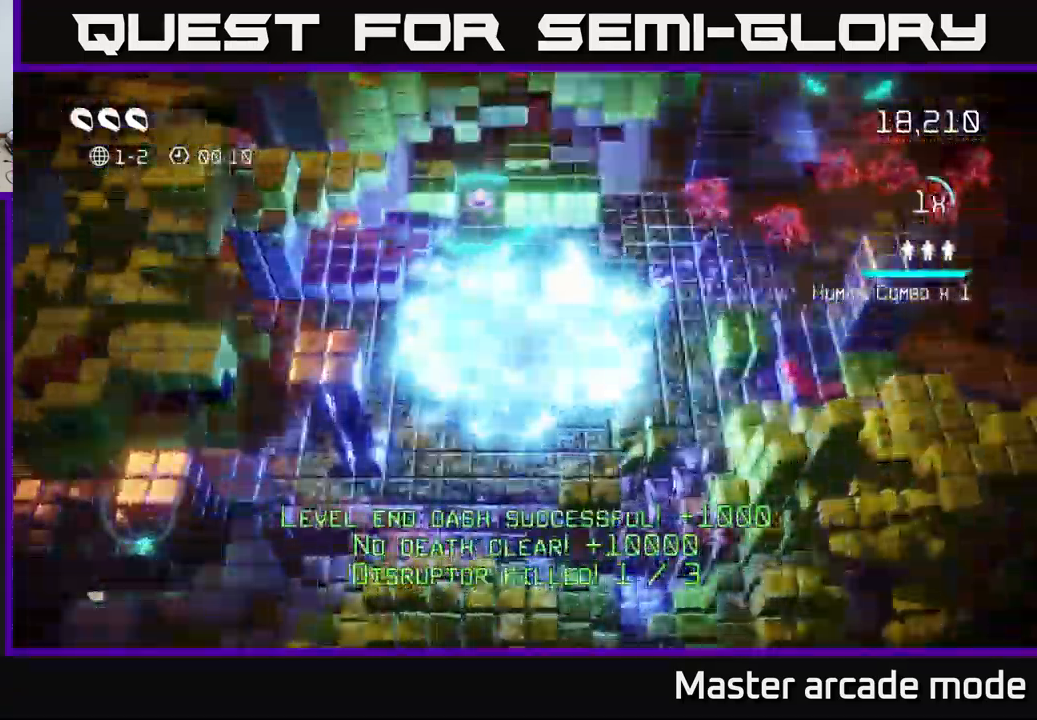
{"buttons": [], "left_stick": "down-left", "right_stick": "left", "events": [[33, "left_stick", "right"], [83, "right_stick", "up"], [133, "right_stick", "up-left"], [333, "right_stick", "left"], [367, "left_stick", "down-left"]]}
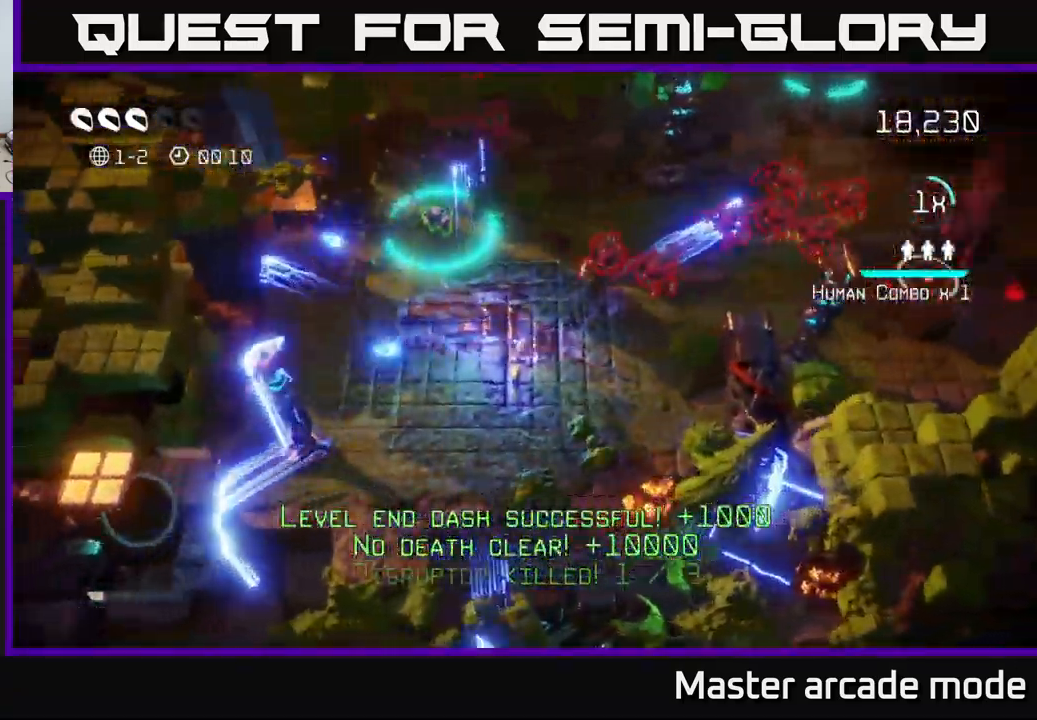
{"buttons": [], "left_stick": "down-left", "right_stick": "down-left", "events": [[83, "right_stick", "down-left"]]}
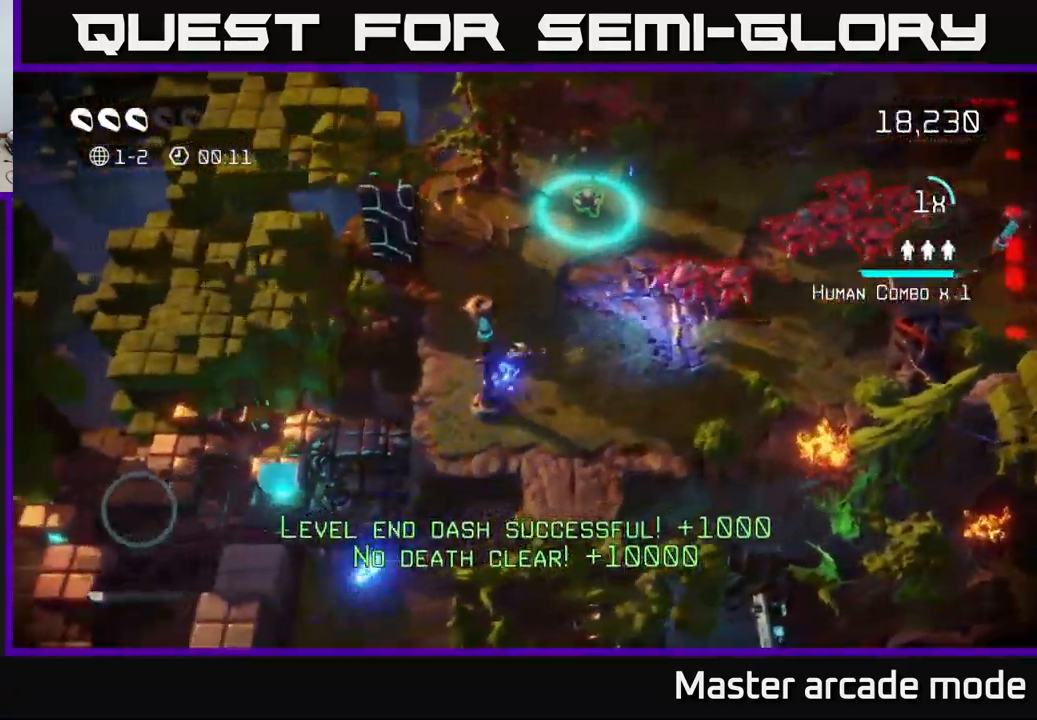
{"buttons": [], "left_stick": "up-left", "right_stick": "up-right", "events": [[100, "right_stick", "right"], [217, "left_stick", "down"], [217, "right_stick", "up-right"], [499, "left_stick", "up-left"]]}
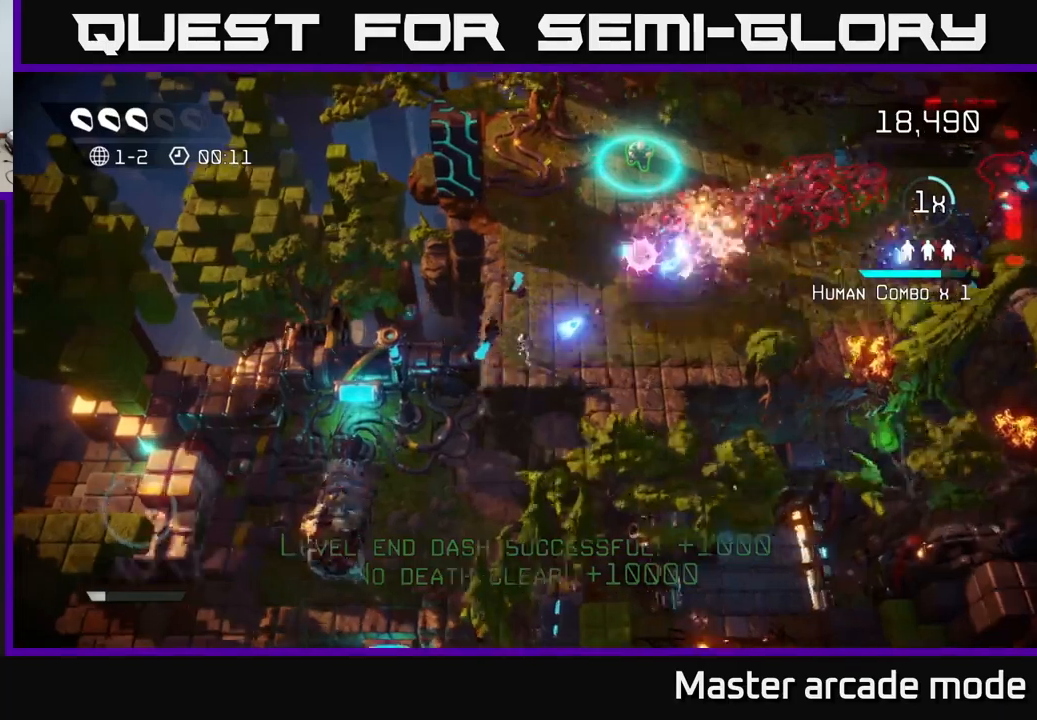
{"buttons": [], "left_stick": "up-right", "right_stick": "right", "events": [[100, "left_stick", "up"], [333, "left_stick", "up-right"], [333, "right_stick", "right"]]}
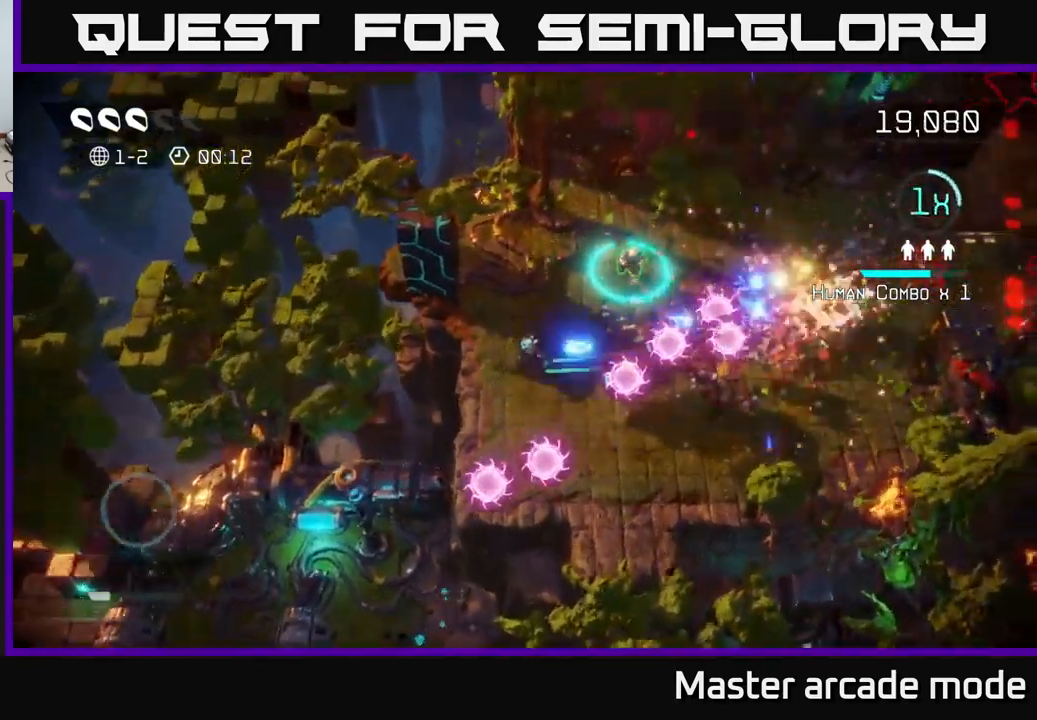
{"buttons": [], "left_stick": "up-right", "right_stick": "right", "events": []}
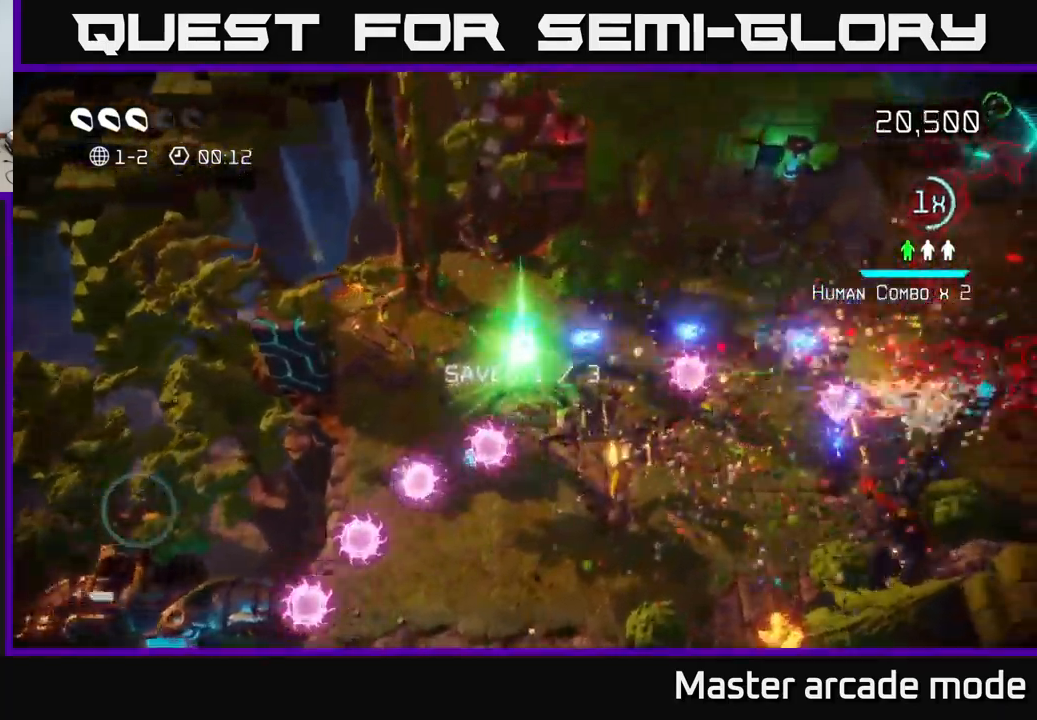
{"buttons": [], "left_stick": "down", "right_stick": "down-right", "events": [[67, "left_stick", "down"], [450, "right_stick", "down-right"]]}
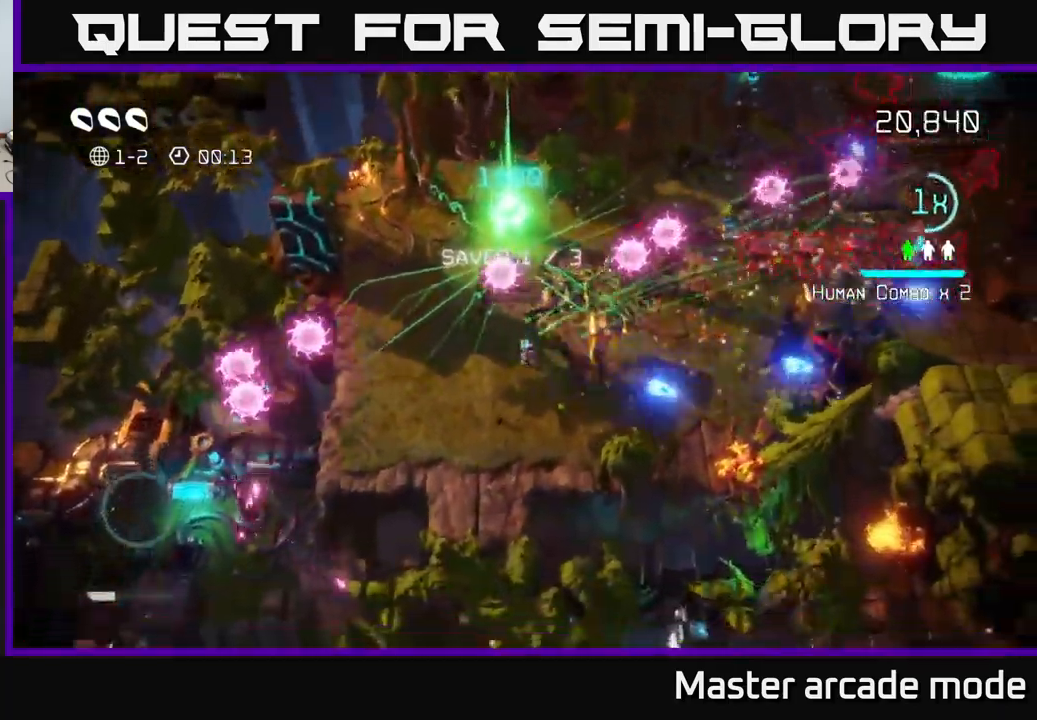
{"buttons": [], "left_stick": "right", "right_stick": "up-right", "events": [[133, "right_stick", "right"], [400, "left_stick", "right"], [433, "right_stick", "up-right"]]}
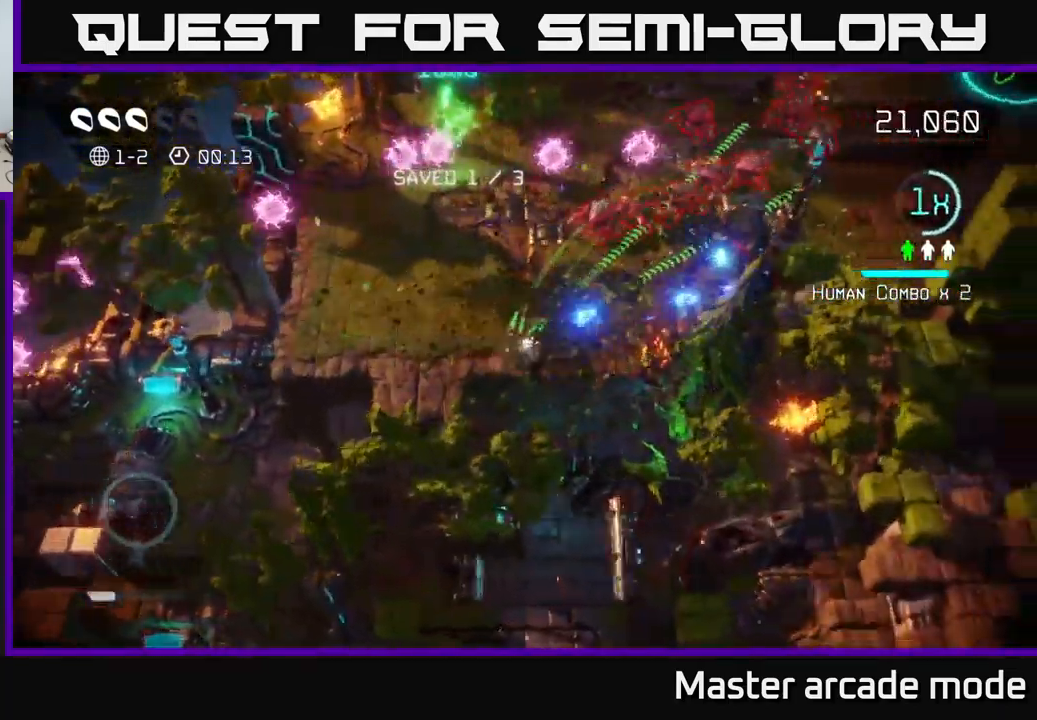
{"buttons": ["L2"], "left_stick": "up-right", "right_stick": "up", "events": [[50, "right_stick", "up-left"], [333, "right_stick", "up"], [383, "left_stick", "up-right"], [500, "L2", "down"]]}
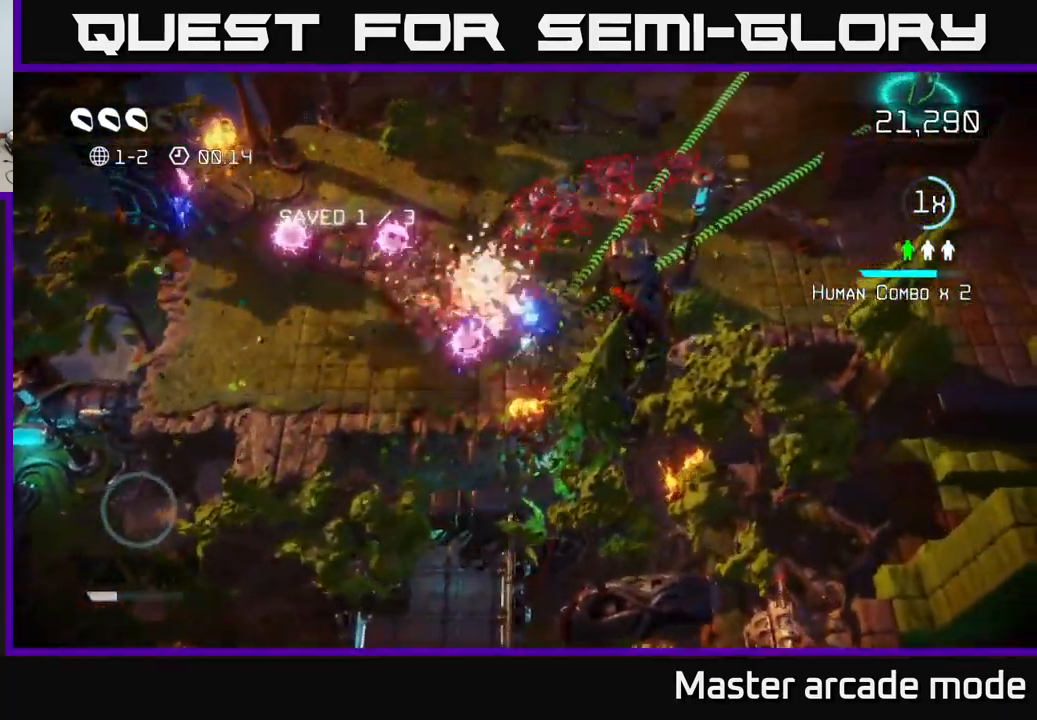
{"buttons": [], "left_stick": "left", "right_stick": "up-right", "events": [[100, "right_stick", "up-right"], [167, "left_stick", "up-left"], [267, "left_stick", "left"], [333, "L2", "up"]]}
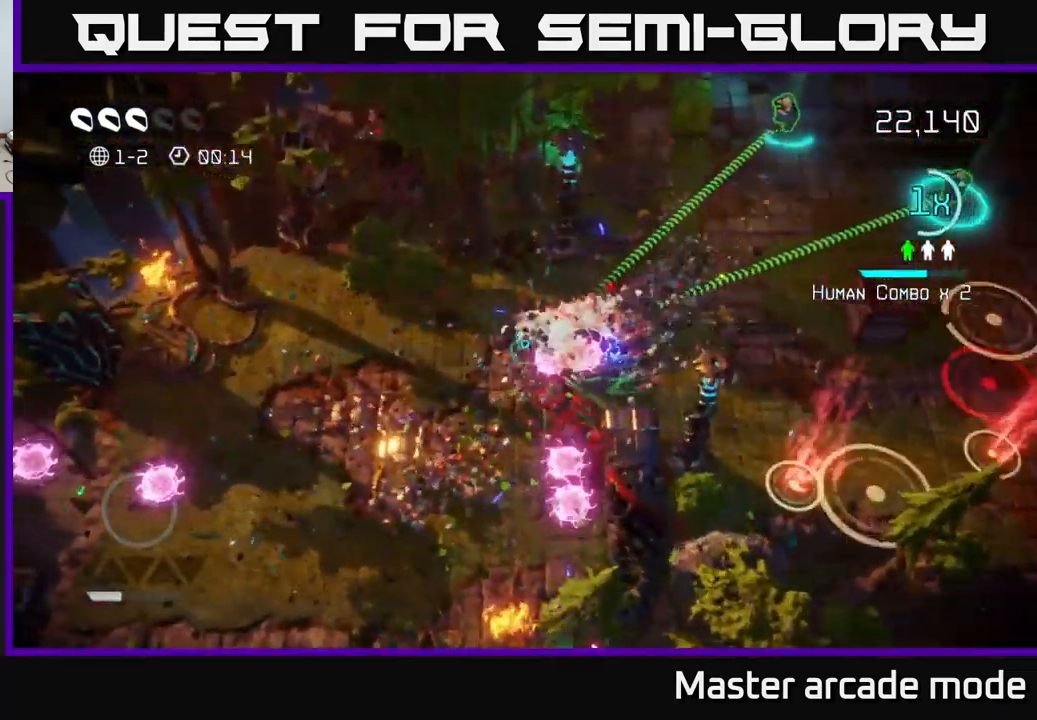
{"buttons": [], "left_stick": "up-left", "right_stick": "down-right", "events": [[67, "left_stick", "up-left"], [200, "right_stick", "right"], [367, "right_stick", "down-right"]]}
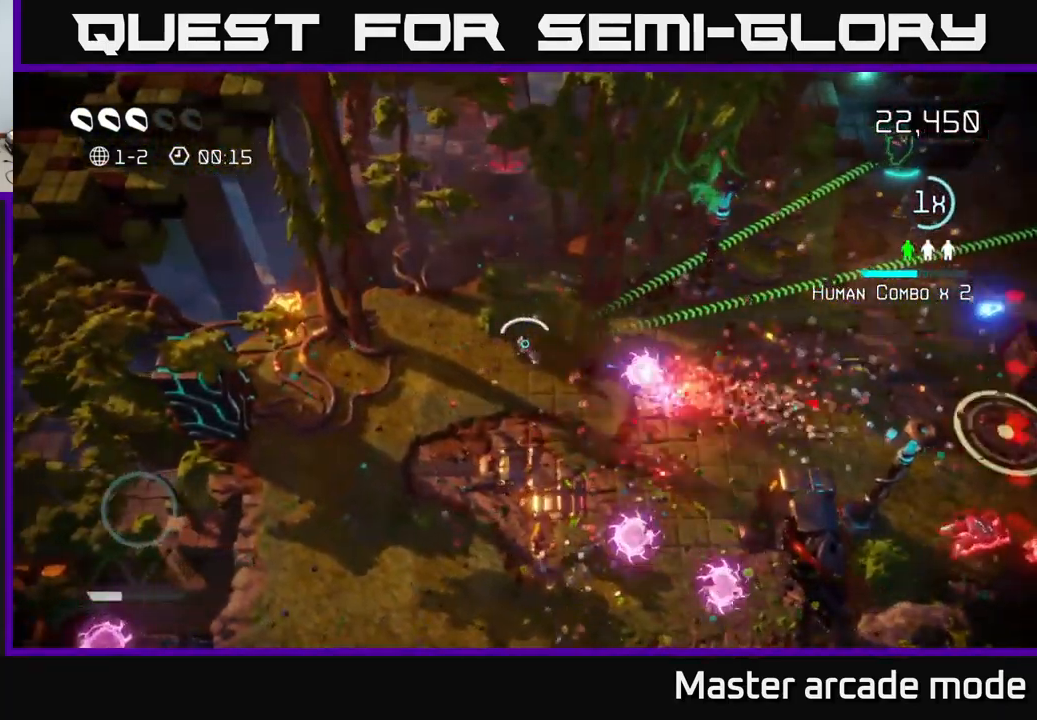
{"buttons": [], "left_stick": "right", "right_stick": "right", "events": [[33, "right_stick", "right"], [50, "left_stick", "down-left"], [283, "left_stick", "down-right"], [467, "left_stick", "right"]]}
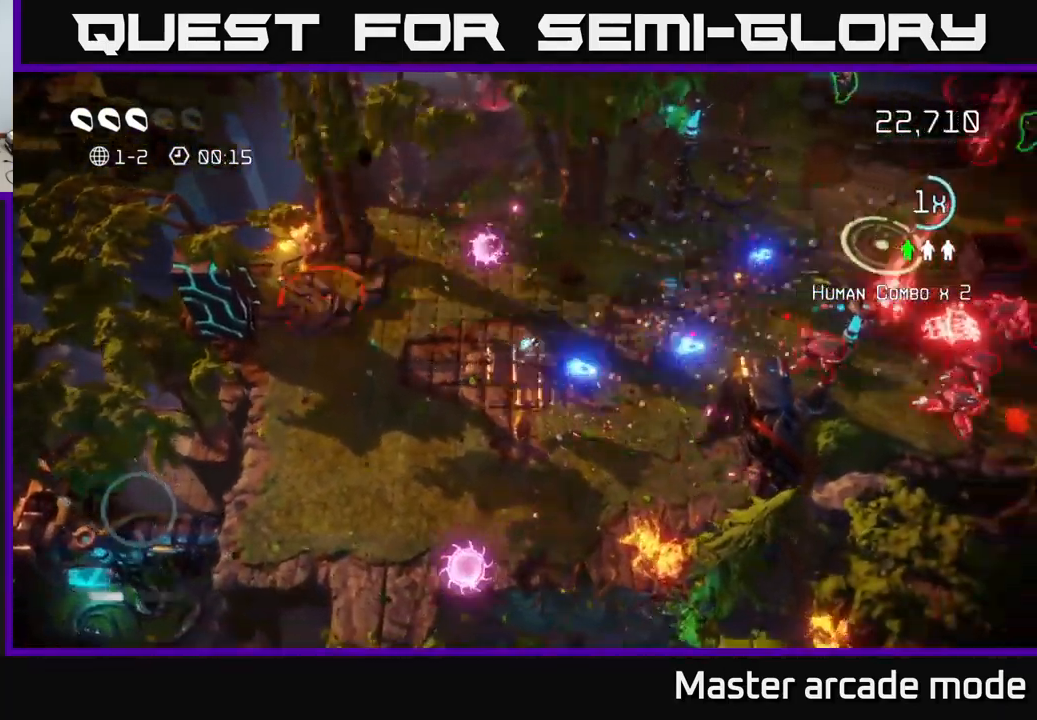
{"buttons": [], "left_stick": "up-right", "right_stick": "down-right", "events": [[117, "left_stick", "up-right"], [283, "right_stick", "down-right"]]}
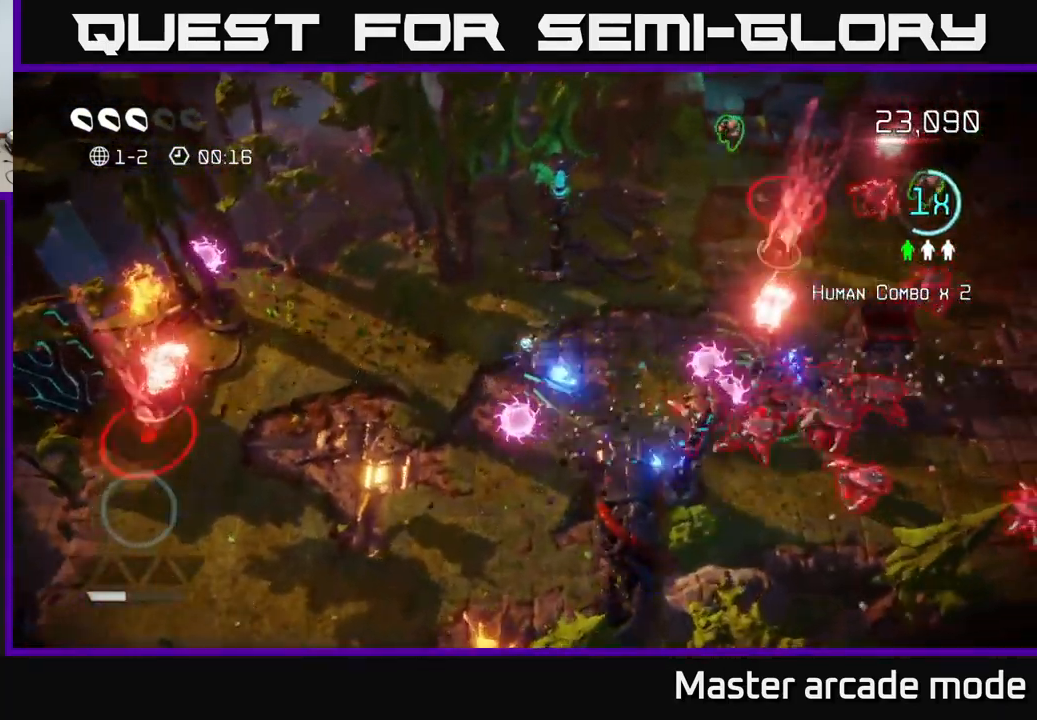
{"buttons": [], "left_stick": "up-right", "right_stick": "right", "events": [[283, "right_stick", "right"]]}
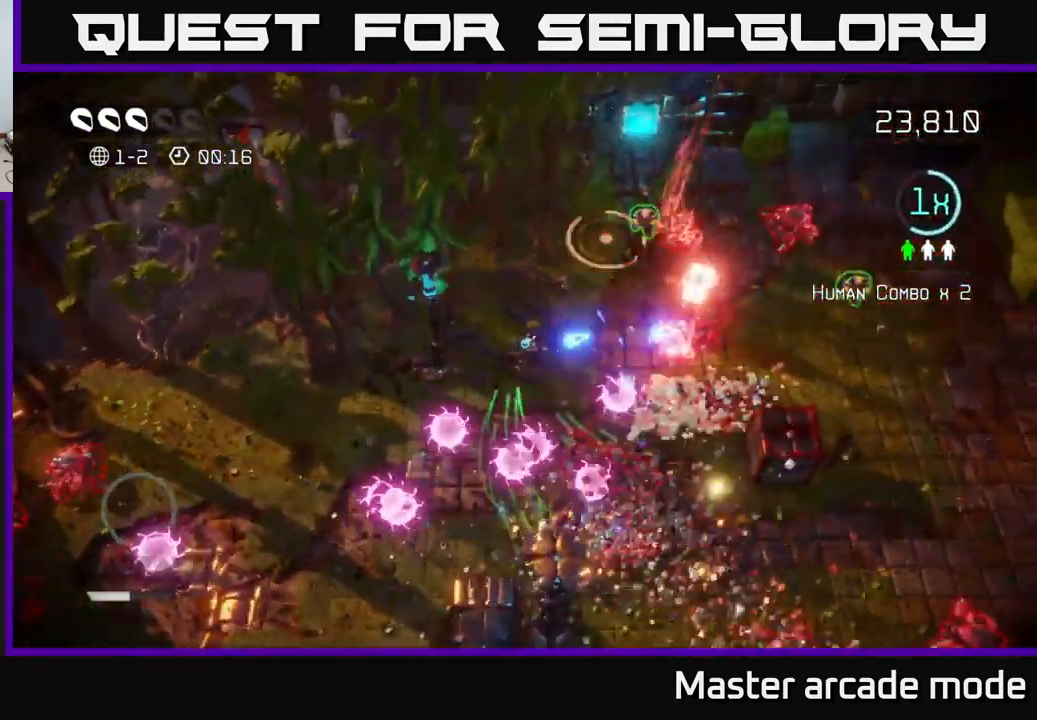
{"buttons": ["L2"], "left_stick": "up-right", "right_stick": "right", "events": [[217, "L2", "down"]]}
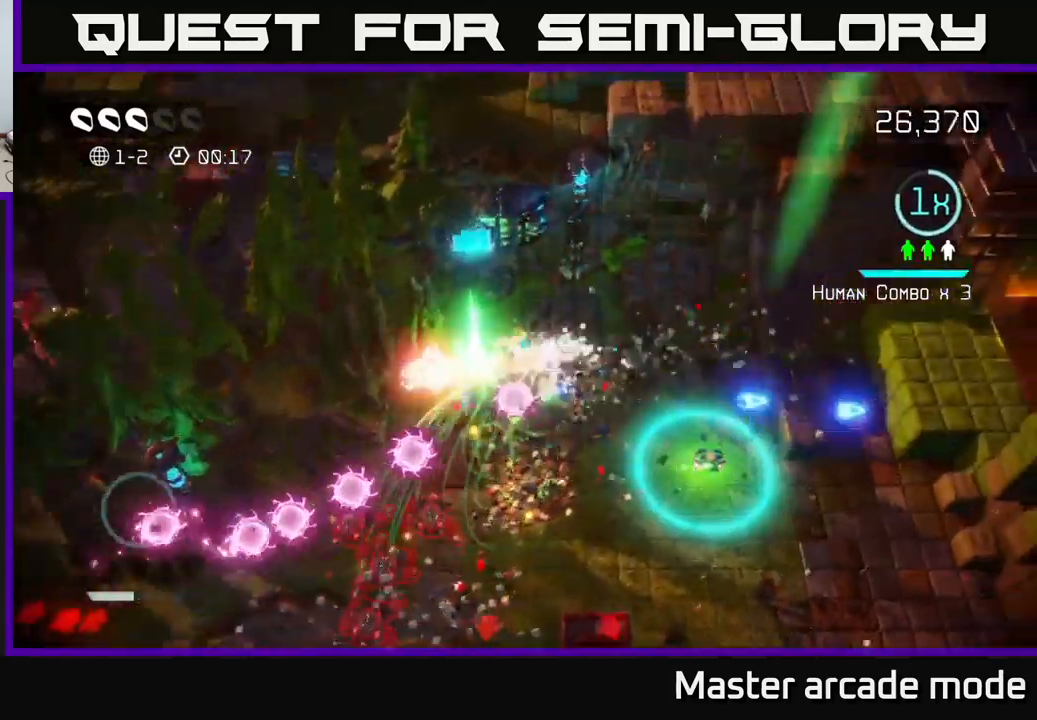
{"buttons": [], "left_stick": "right", "right_stick": "down-right", "events": [[34, "L2", "up"], [84, "right_stick", "down"], [150, "left_stick", "right"], [300, "right_stick", "down-right"]]}
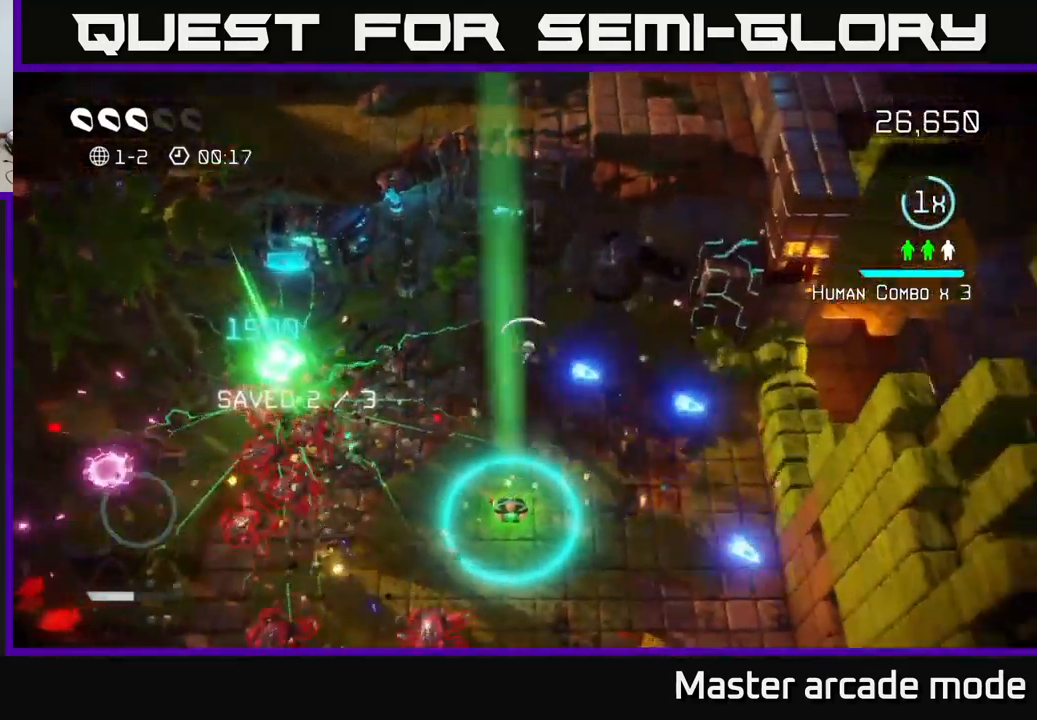
{"buttons": [], "left_stick": "right", "right_stick": "right", "events": [[50, "right_stick", "right"]]}
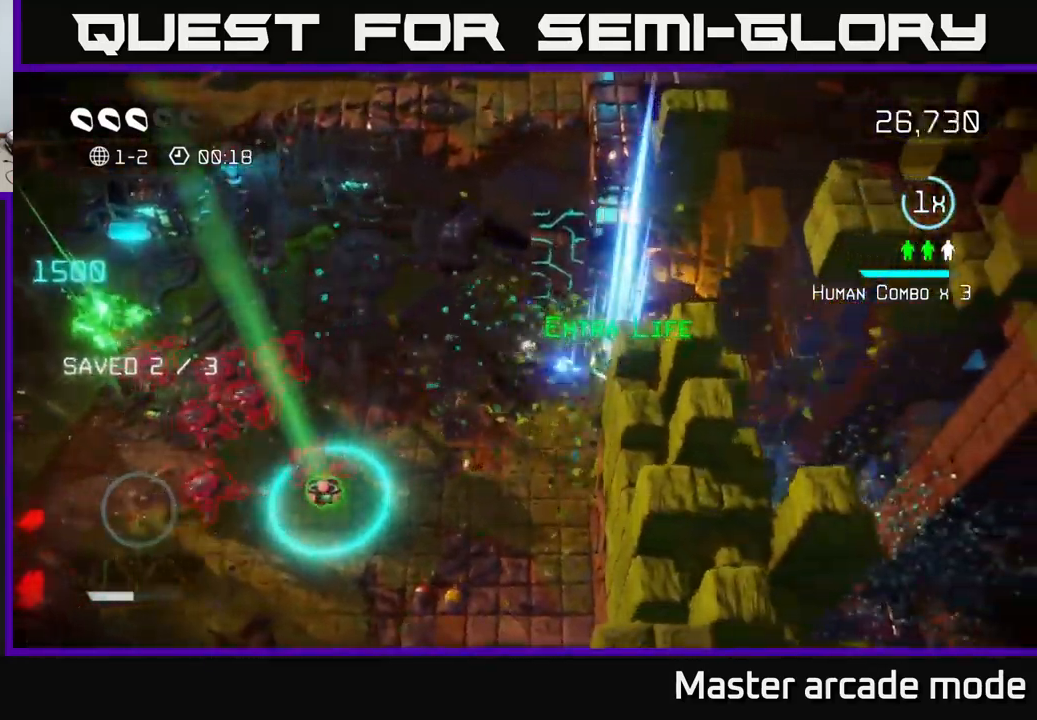
{"buttons": [], "left_stick": "down-left", "right_stick": "up-left", "events": [[150, "right_stick", "down"], [250, "right_stick", "down-left"], [284, "left_stick", "down-left"], [467, "right_stick", "up-left"]]}